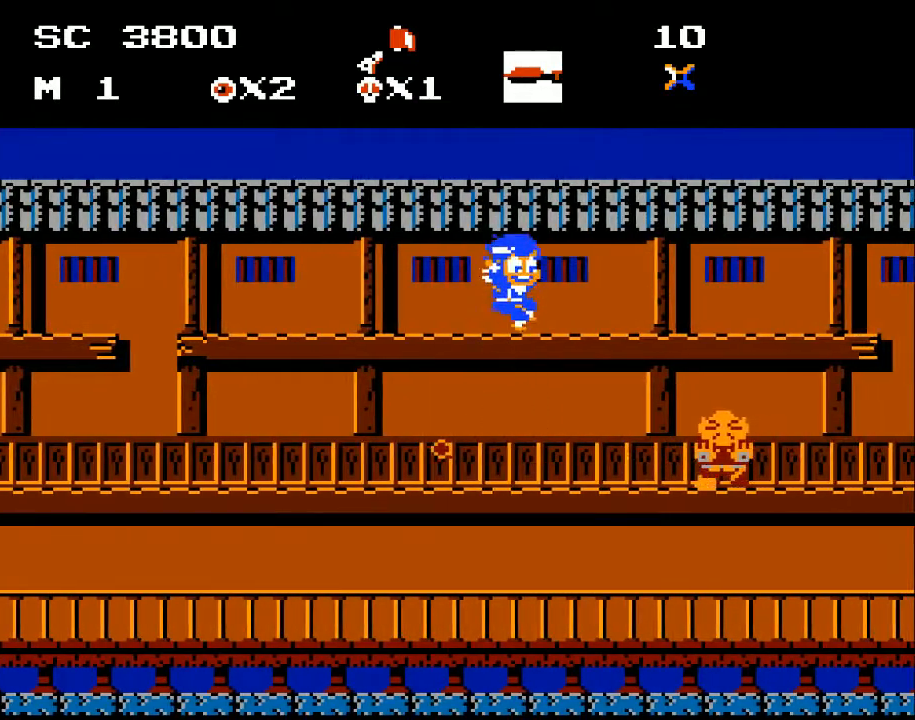
Gameplay with a controller (Xbox layout); each line is a JSON object with the inputs held at the frame after it. "events" lists button and stick changes between this image and that frame as [ms after this image, input, new state], when the widget could be followed in between. Not read: left_stick right_stick.
{"buttons": ["A", "DPAD_DOWN"], "events": [[67, "A", "up"], [100, "DPAD_RIGHT", "up"], [167, "DPAD_DOWN", "down"], [433, "A", "down"]]}
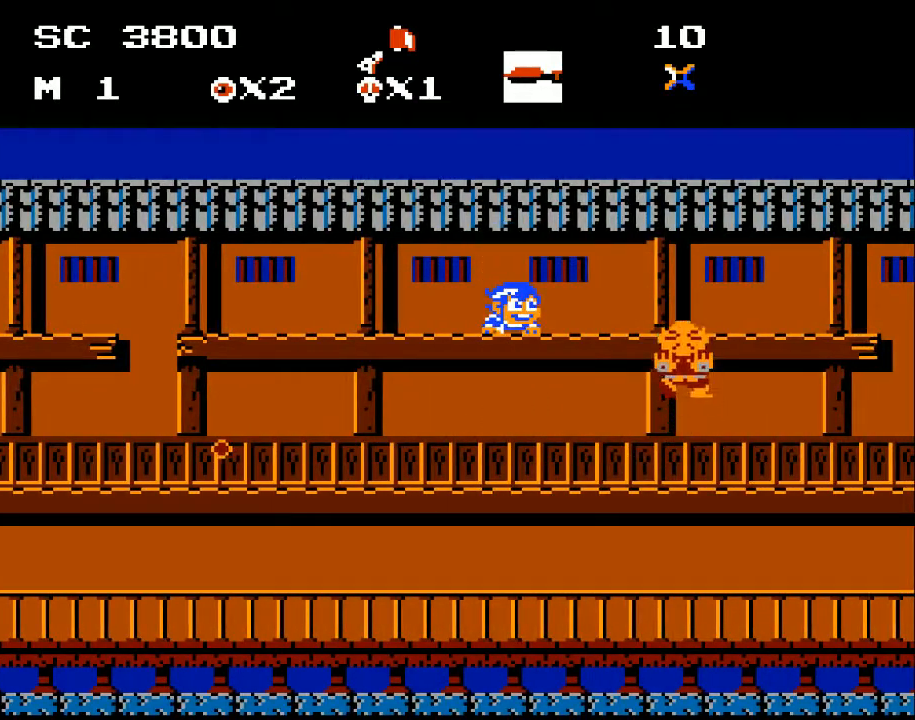
{"buttons": [], "events": [[133, "A", "up"], [300, "X", "down"], [367, "DPAD_DOWN", "up"], [400, "X", "up"]]}
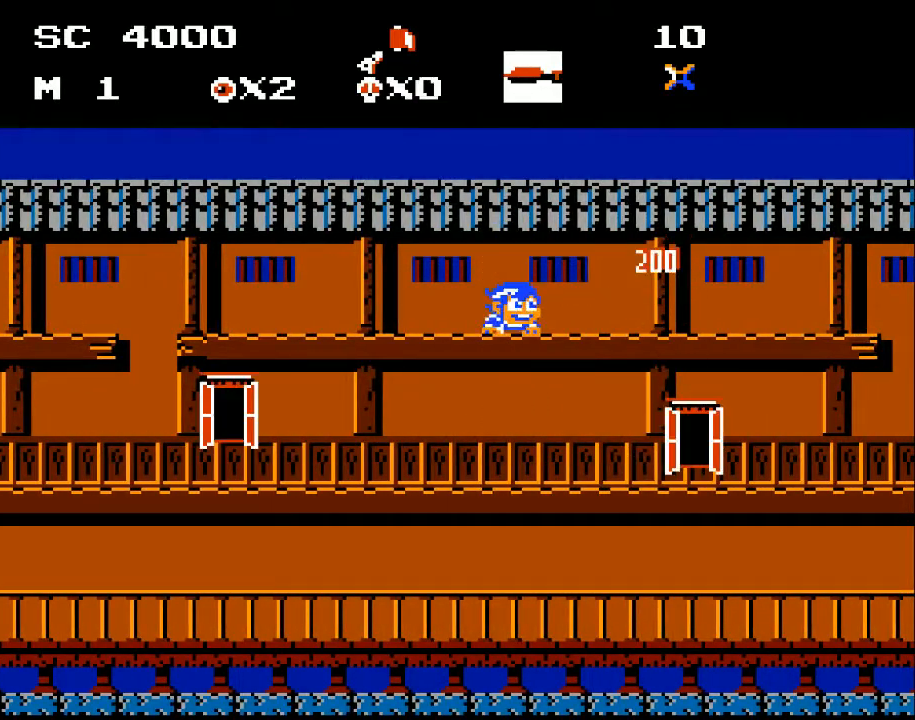
{"buttons": ["DPAD_DOWN"], "events": [[100, "DPAD_DOWN", "down"], [200, "DPAD_DOWN", "up"], [200, "DPAD_LEFT", "down"], [233, "A", "down"], [300, "A", "up"], [333, "DPAD_LEFT", "up"], [433, "DPAD_DOWN", "down"]]}
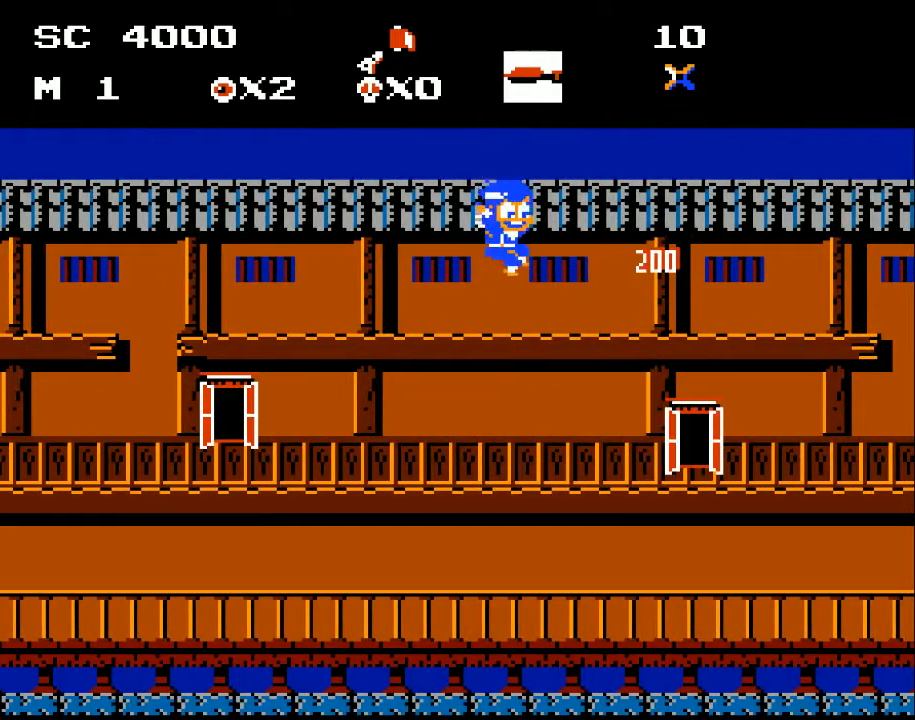
{"buttons": ["A", "DPAD_DOWN"], "events": [[100, "DPAD_DOWN", "up"], [200, "DPAD_RIGHT", "down"], [400, "DPAD_DOWN", "down"], [433, "DPAD_RIGHT", "up"], [500, "A", "down"]]}
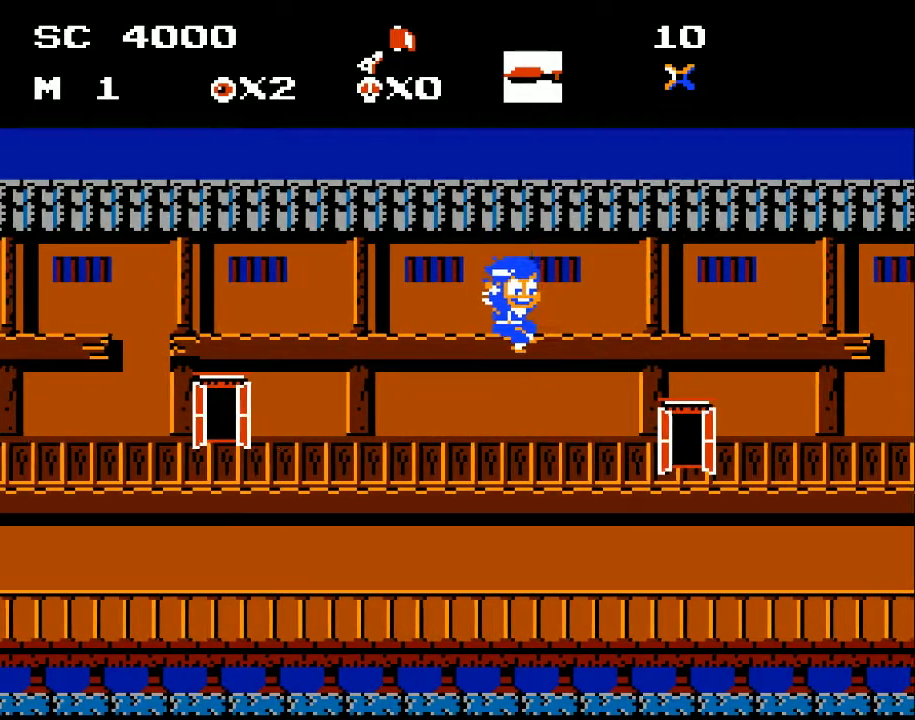
{"buttons": ["DPAD_RIGHT"], "events": [[67, "DPAD_RIGHT", "down"], [133, "DPAD_DOWN", "up"], [167, "A", "up"]]}
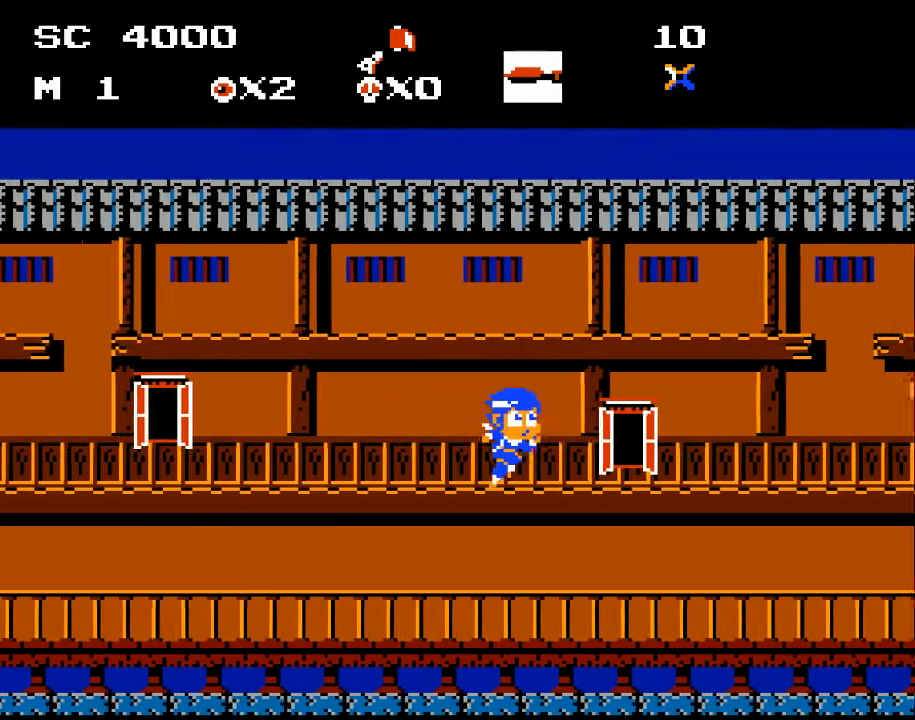
{"buttons": ["DPAD_RIGHT"], "events": []}
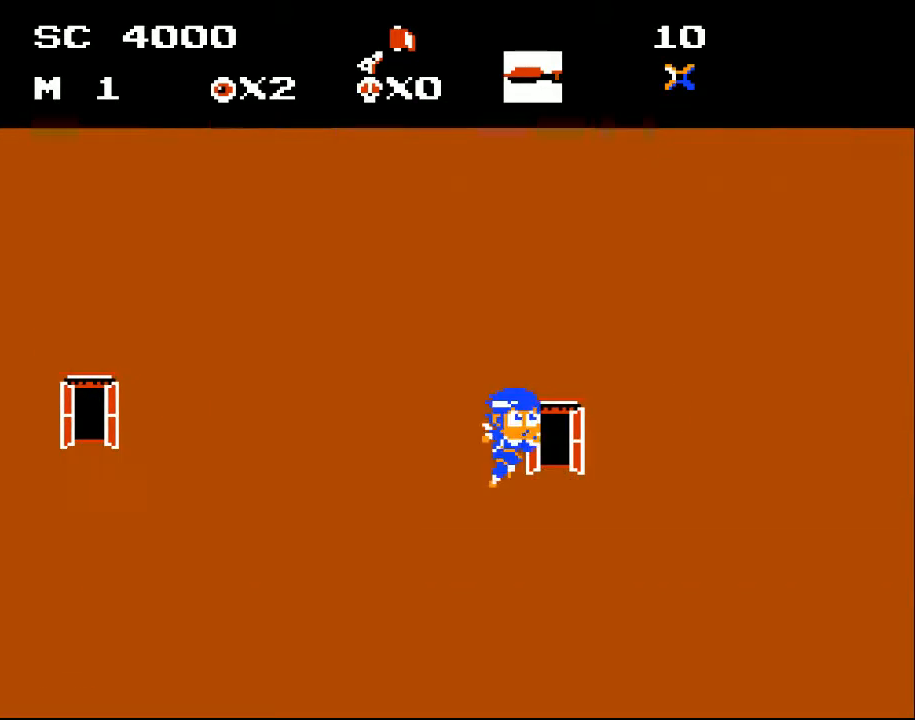
{"buttons": [], "events": [[100, "DPAD_RIGHT", "up"]]}
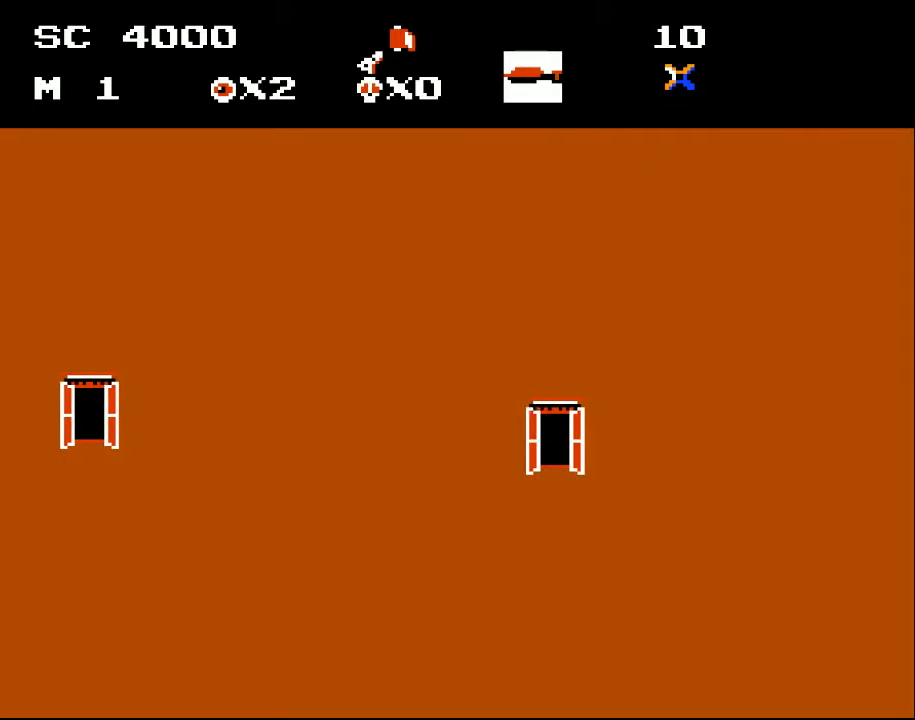
{"buttons": [], "events": []}
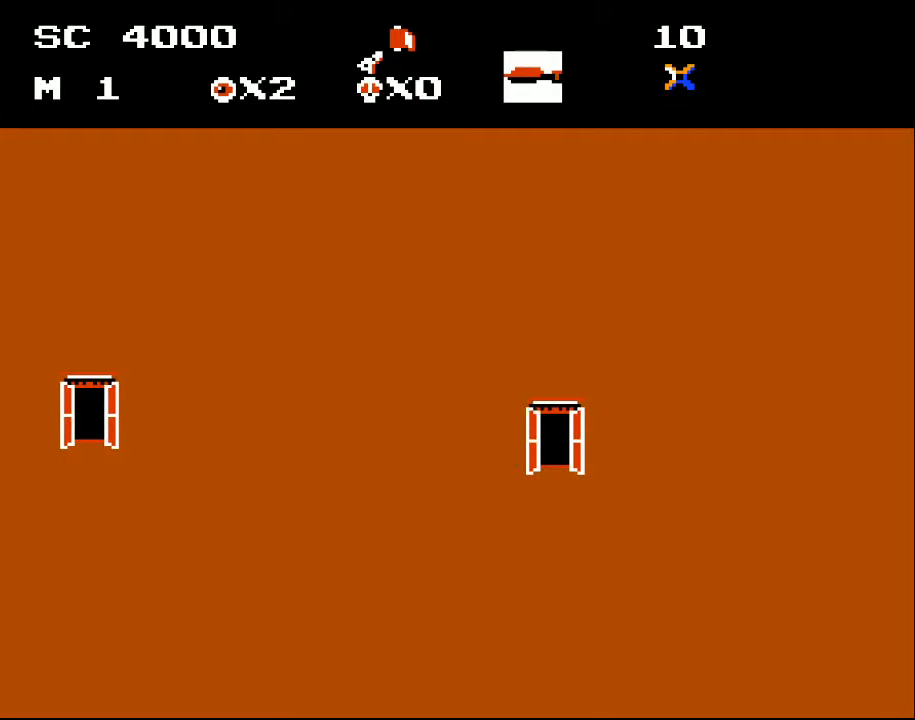
{"buttons": [], "events": []}
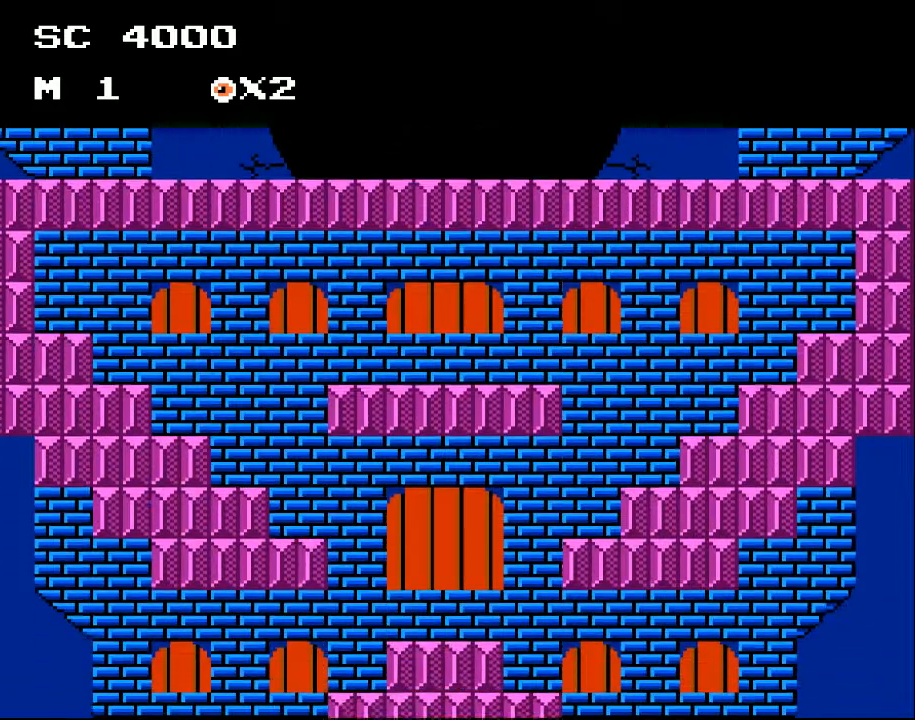
{"buttons": [], "events": []}
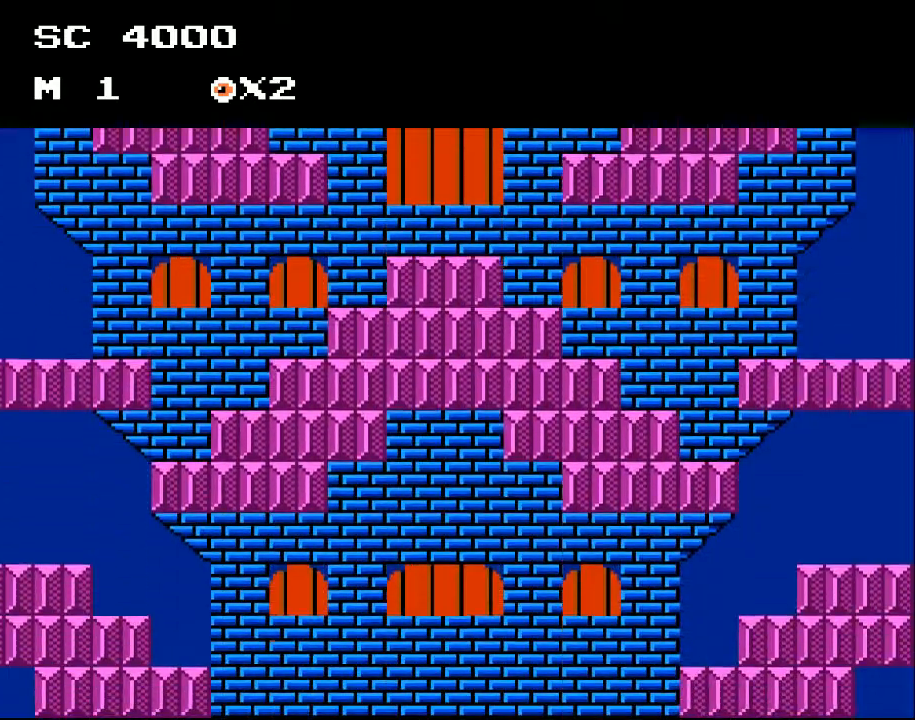
{"buttons": [], "events": []}
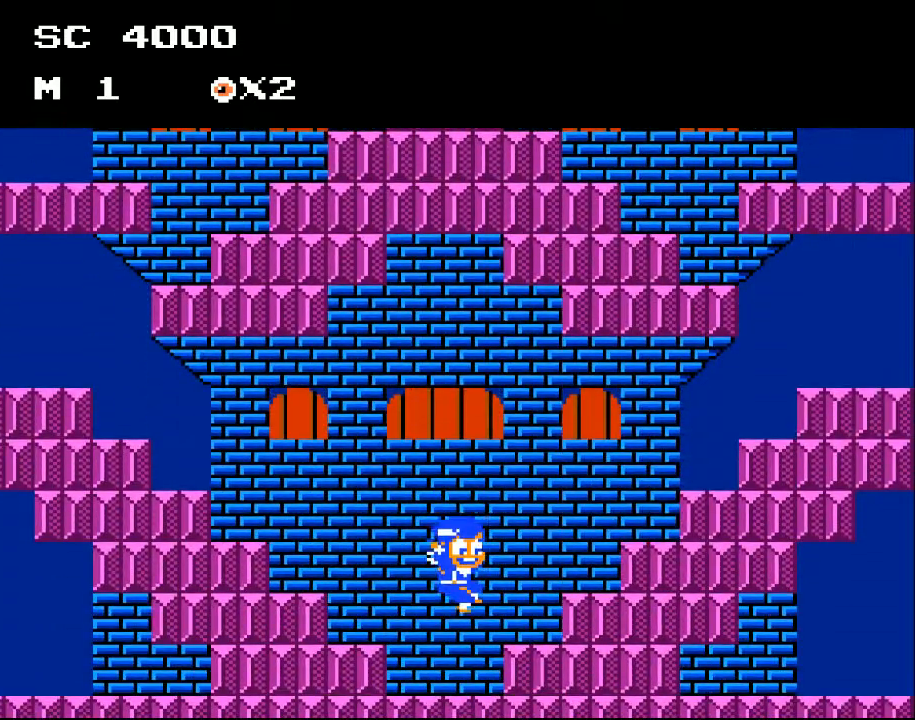
{"buttons": ["DPAD_LEFT"], "events": [[267, "DPAD_LEFT", "down"]]}
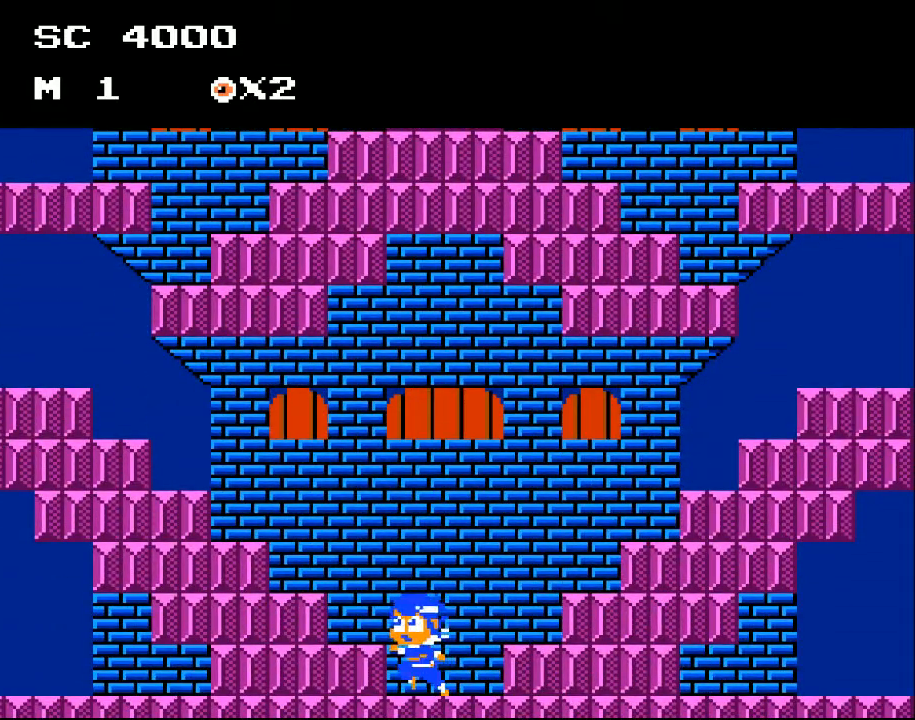
{"buttons": ["A", "DPAD_LEFT"], "events": [[433, "A", "down"]]}
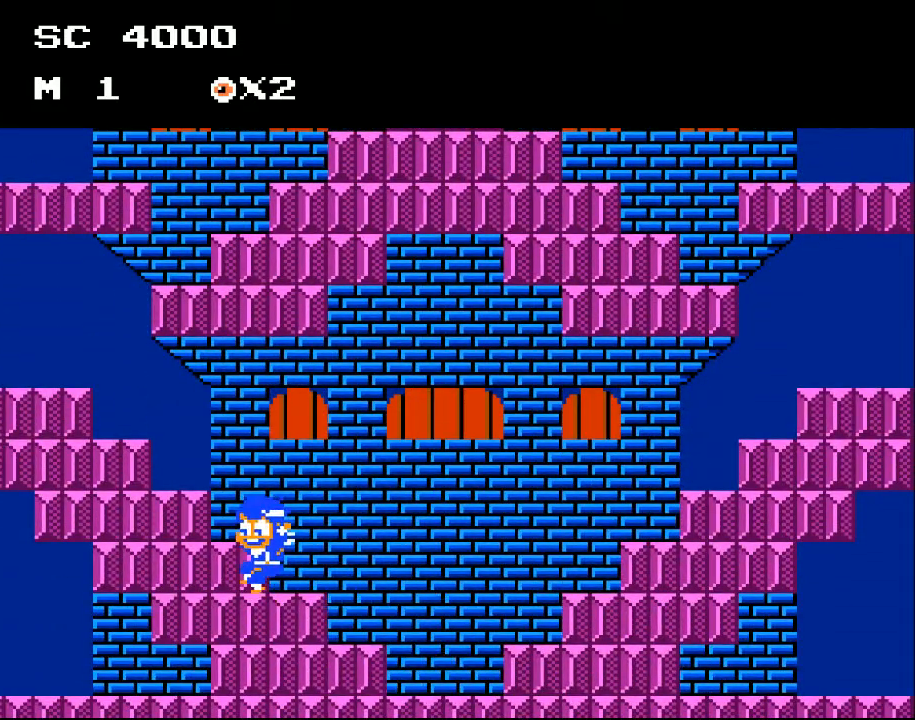
{"buttons": ["DPAD_RIGHT"], "events": [[267, "DPAD_LEFT", "up"], [400, "DPAD_RIGHT", "down"], [433, "A", "up"]]}
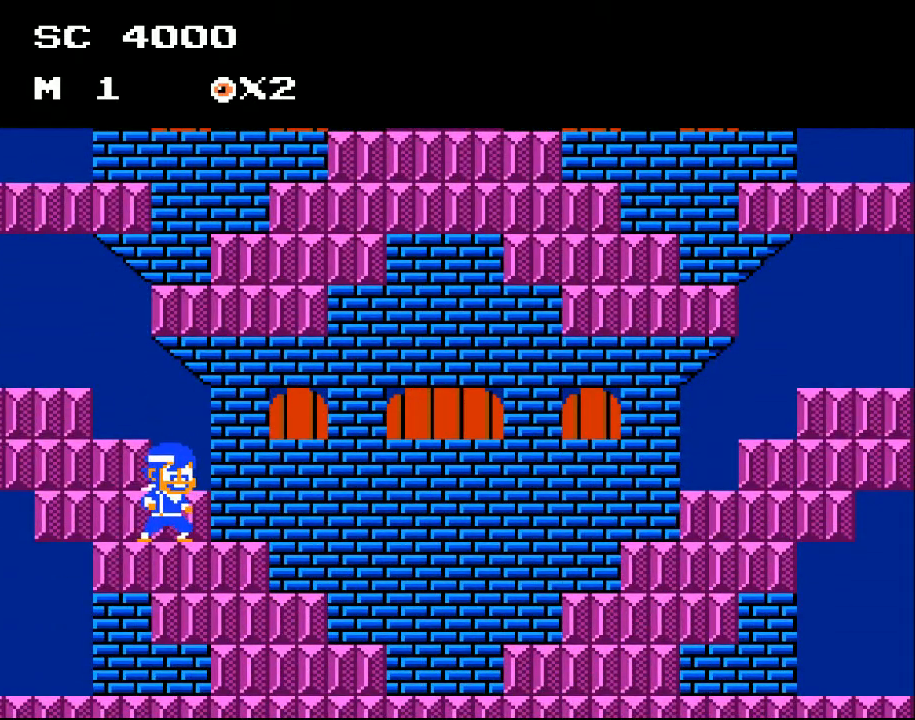
{"buttons": ["A", "DPAD_LEFT"], "events": [[33, "DPAD_RIGHT", "up"], [233, "A", "down"], [367, "DPAD_LEFT", "down"]]}
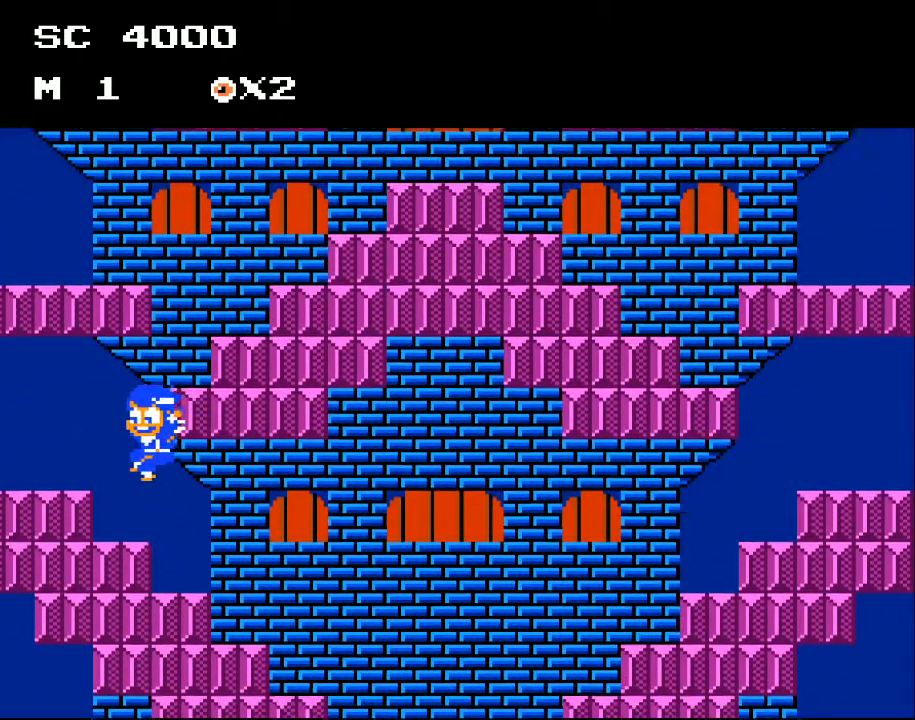
{"buttons": [], "events": [[67, "A", "up"], [200, "DPAD_LEFT", "up"]]}
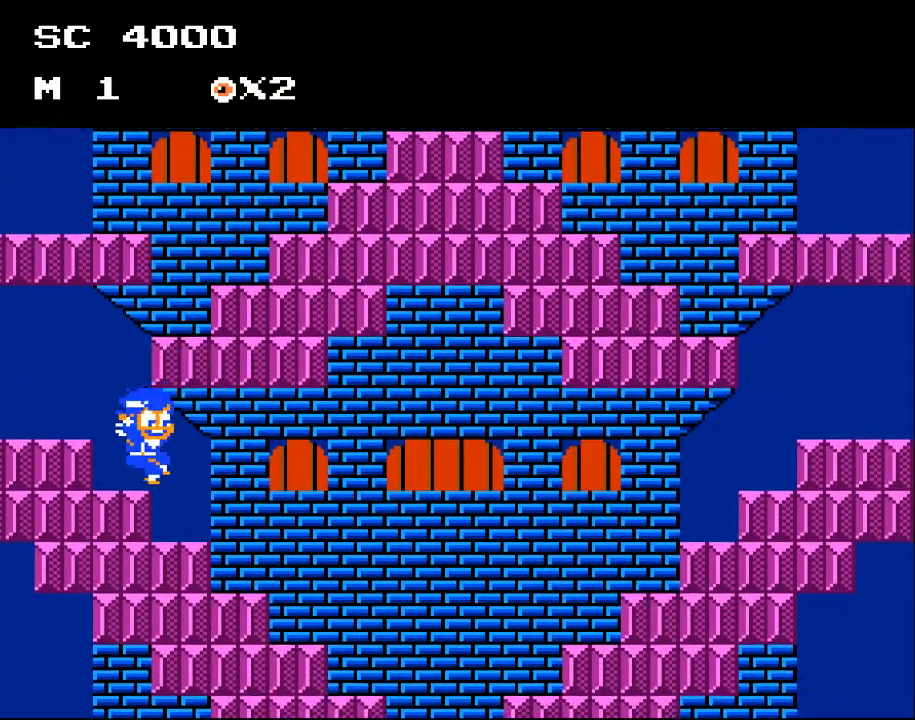
{"buttons": ["A", "DPAD_RIGHT"], "events": [[133, "DPAD_RIGHT", "down"], [200, "A", "down"]]}
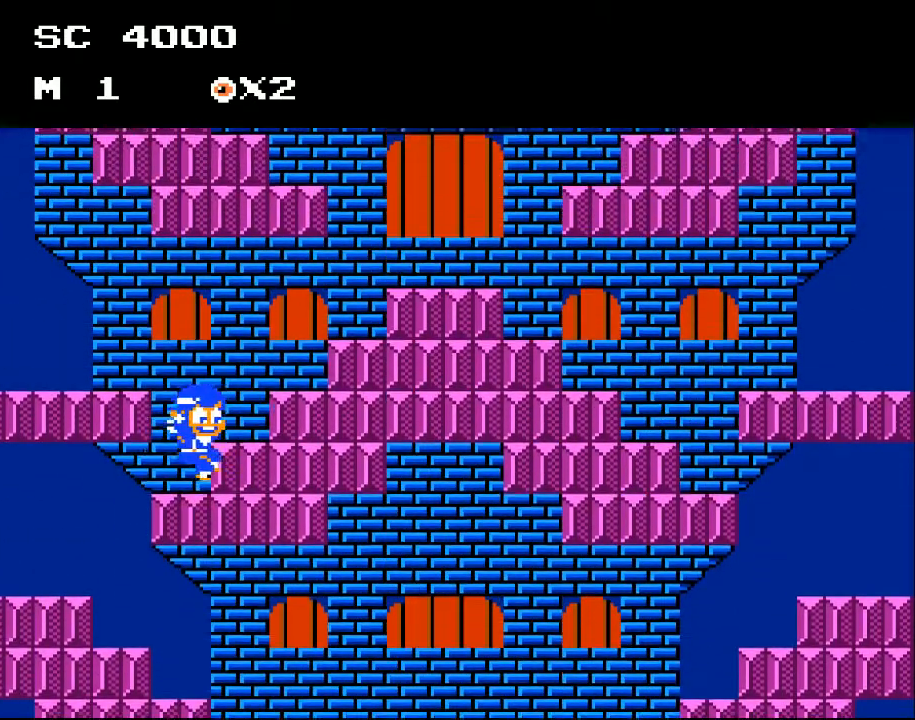
{"buttons": ["A", "DPAD_RIGHT"], "events": [[267, "A", "up"], [500, "A", "down"]]}
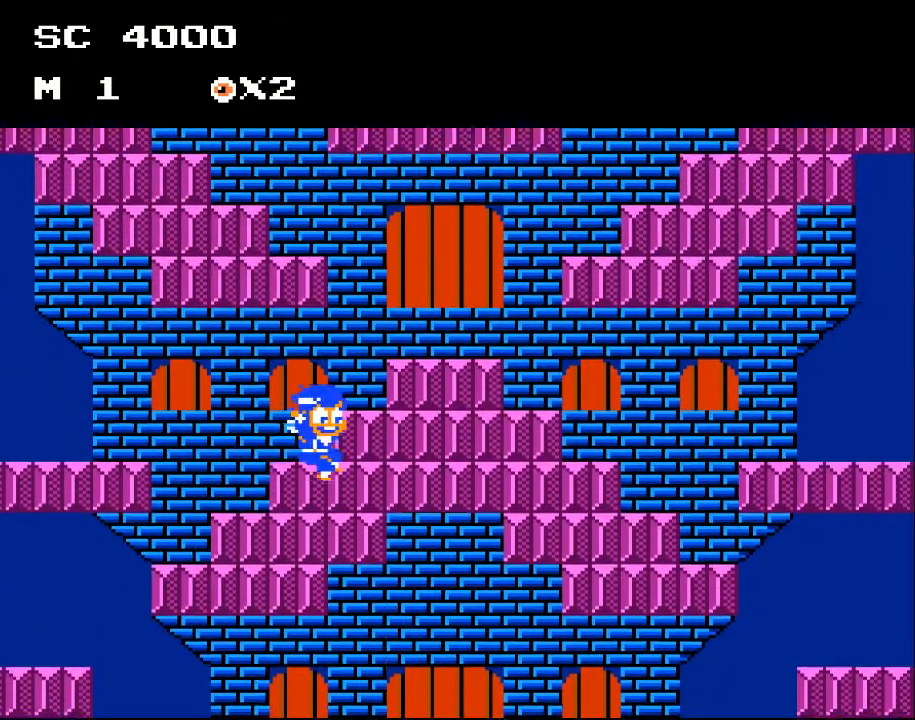
{"buttons": ["DPAD_LEFT"], "events": [[233, "DPAD_RIGHT", "up"], [467, "DPAD_LEFT", "down"], [500, "A", "up"]]}
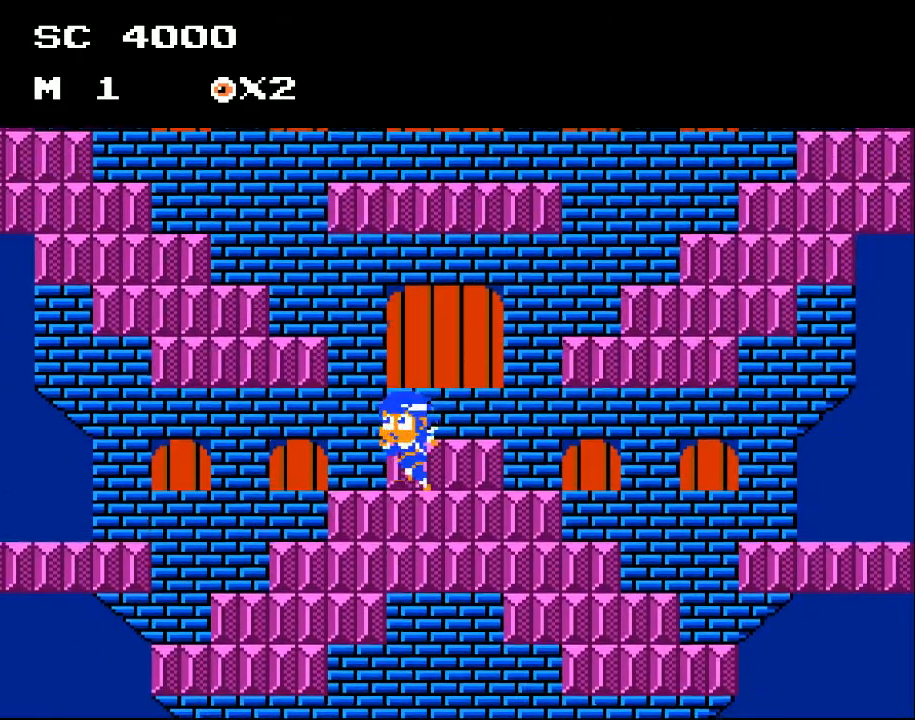
{"buttons": ["A", "DPAD_LEFT"], "events": [[300, "A", "down"]]}
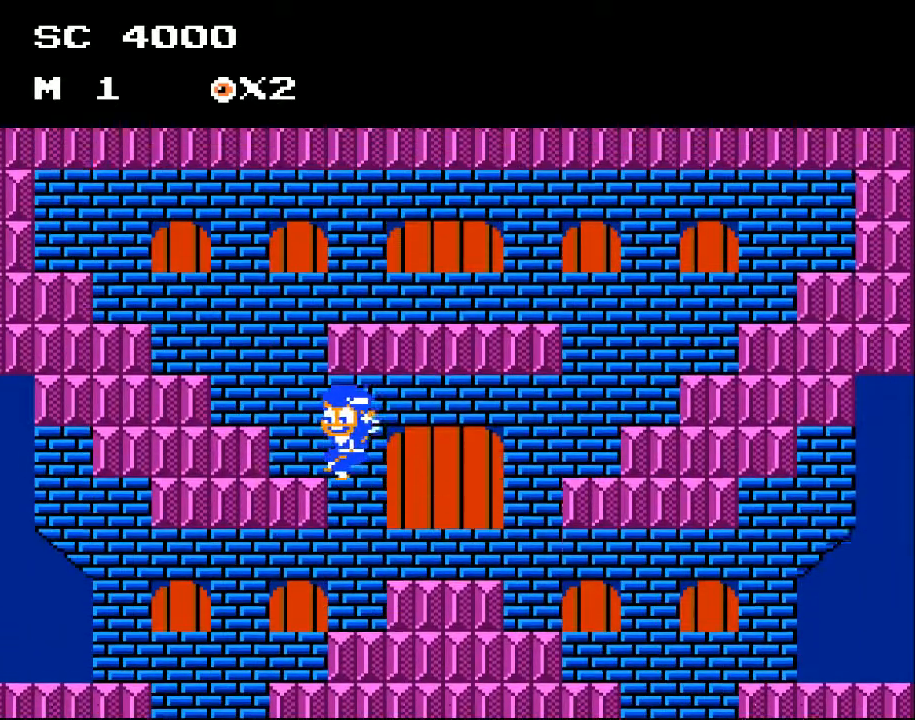
{"buttons": ["DPAD_LEFT"], "events": [[333, "A", "up"]]}
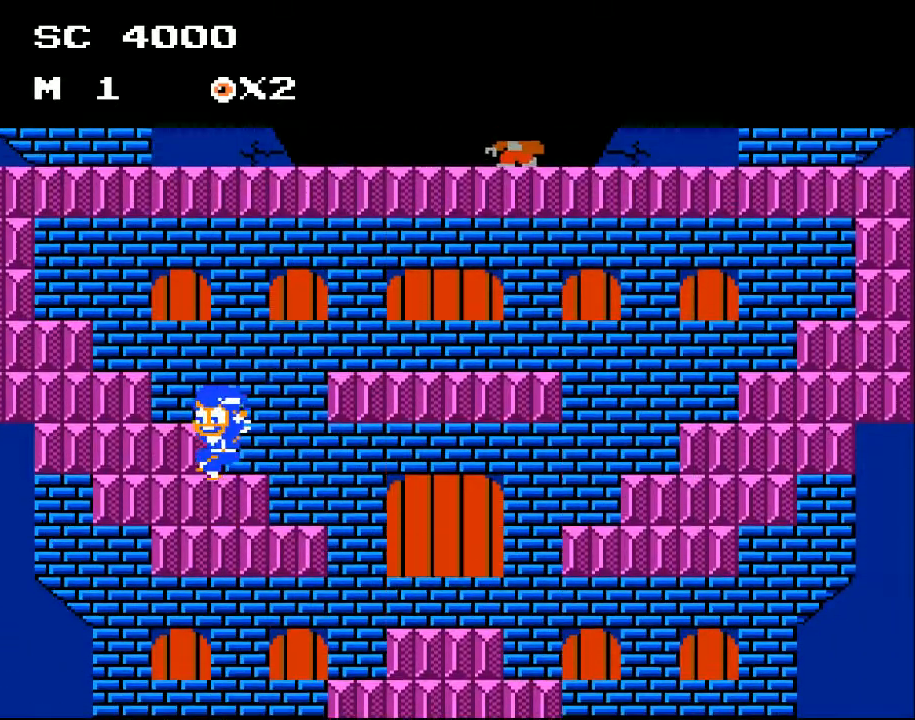
{"buttons": ["A"], "events": [[100, "A", "down"], [433, "DPAD_LEFT", "up"]]}
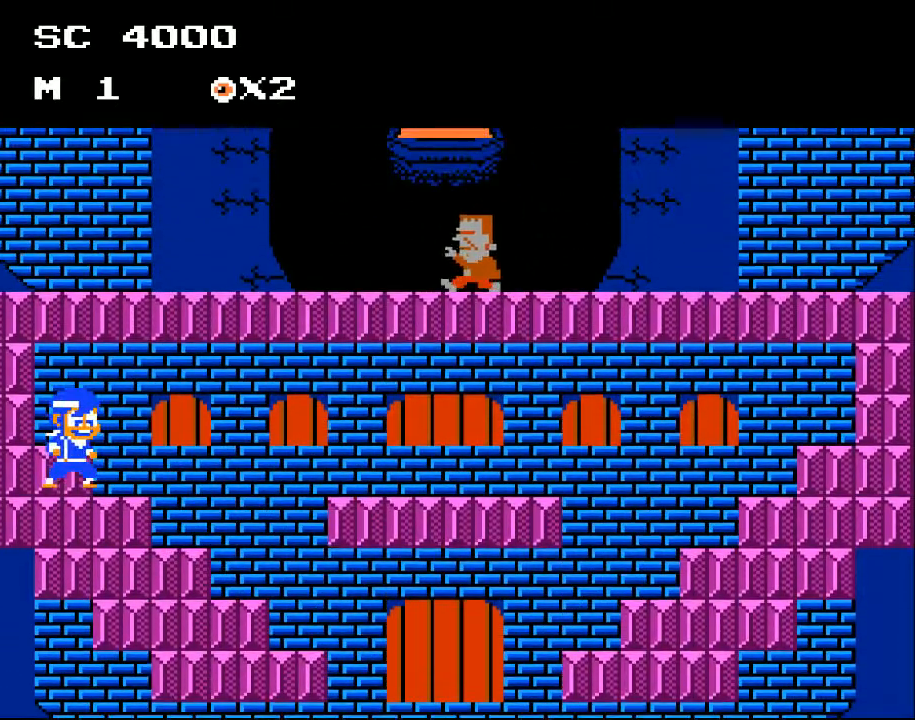
{"buttons": ["A"], "events": [[100, "DPAD_RIGHT", "down"], [133, "A", "up"], [267, "DPAD_RIGHT", "up"], [400, "A", "down"]]}
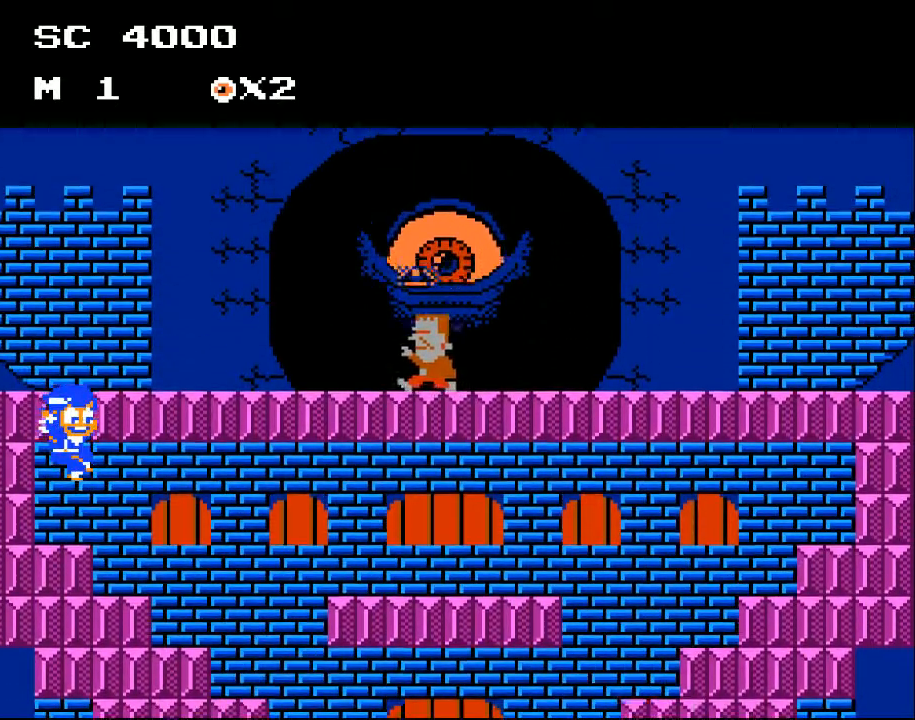
{"buttons": [], "events": [[300, "X", "down"], [367, "A", "up"], [433, "X", "up"]]}
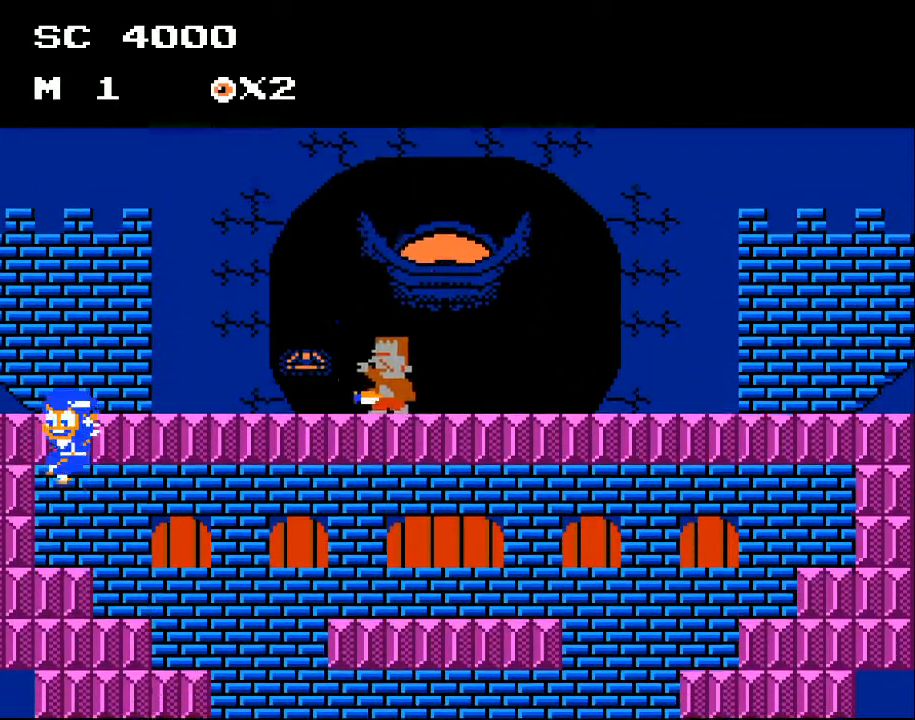
{"buttons": ["A"], "events": [[200, "DPAD_LEFT", "down"], [367, "A", "down"], [400, "DPAD_LEFT", "up"]]}
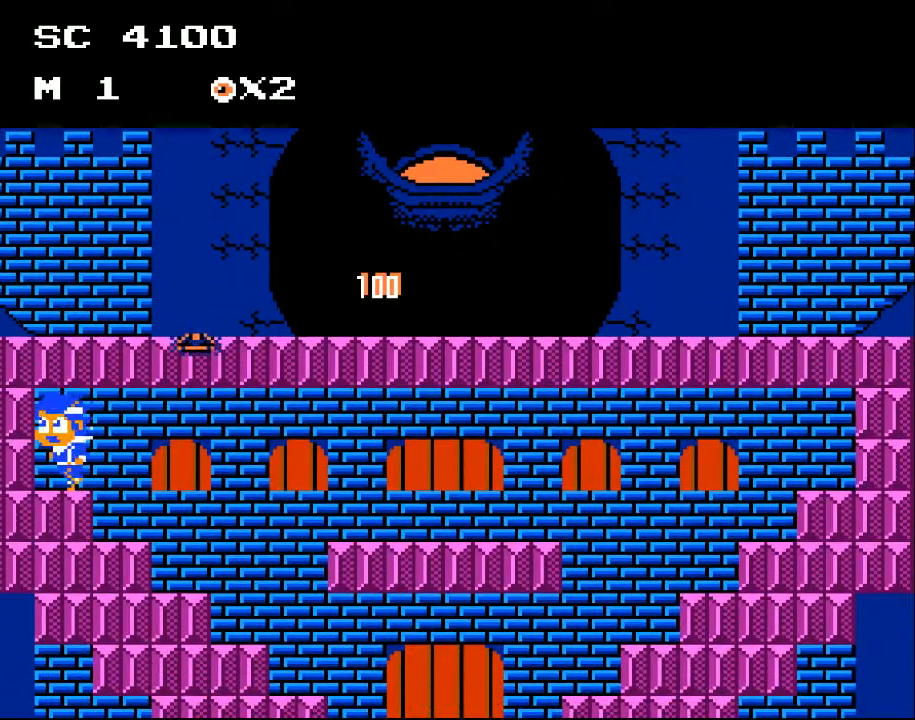
{"buttons": ["A", "DPAD_RIGHT"], "events": [[167, "DPAD_LEFT", "down"], [200, "A", "up"], [267, "A", "down"], [400, "DPAD_LEFT", "up"], [500, "DPAD_RIGHT", "down"]]}
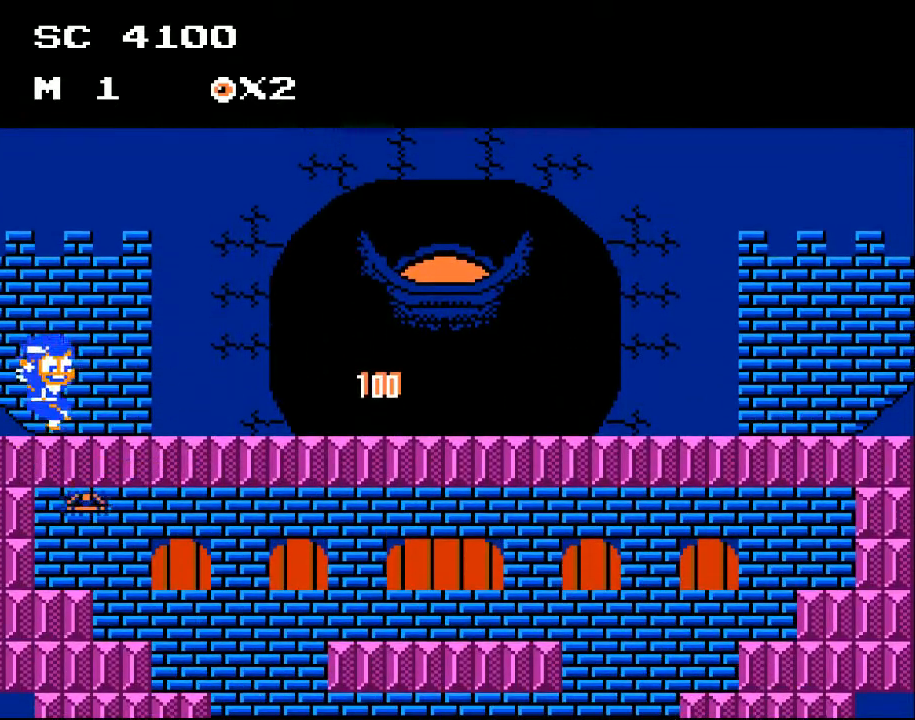
{"buttons": ["DPAD_RIGHT"], "events": [[367, "A", "up"]]}
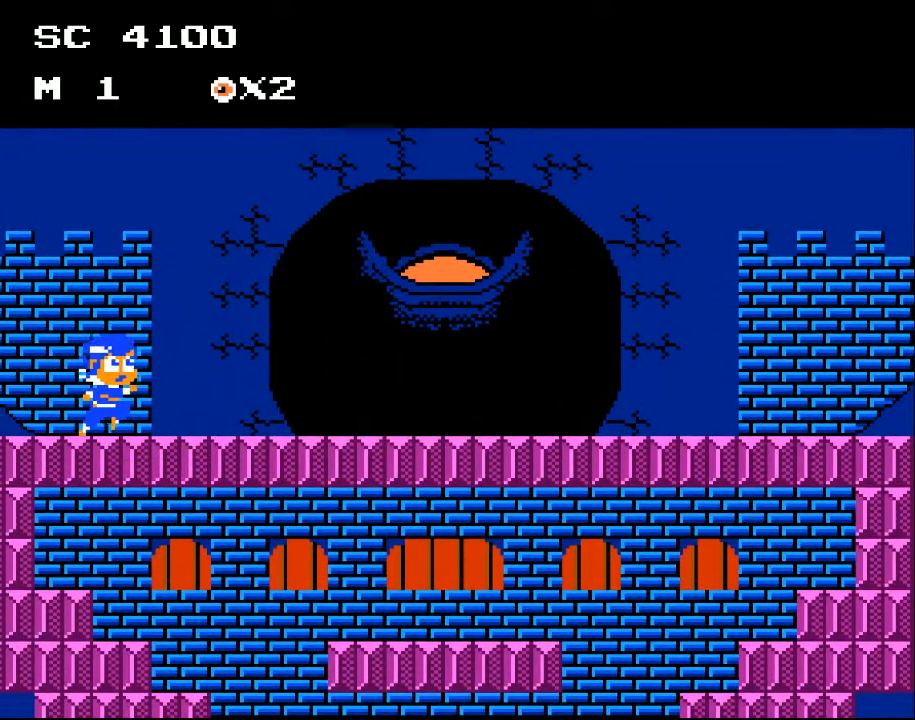
{"buttons": [], "events": [[400, "DPAD_RIGHT", "up"]]}
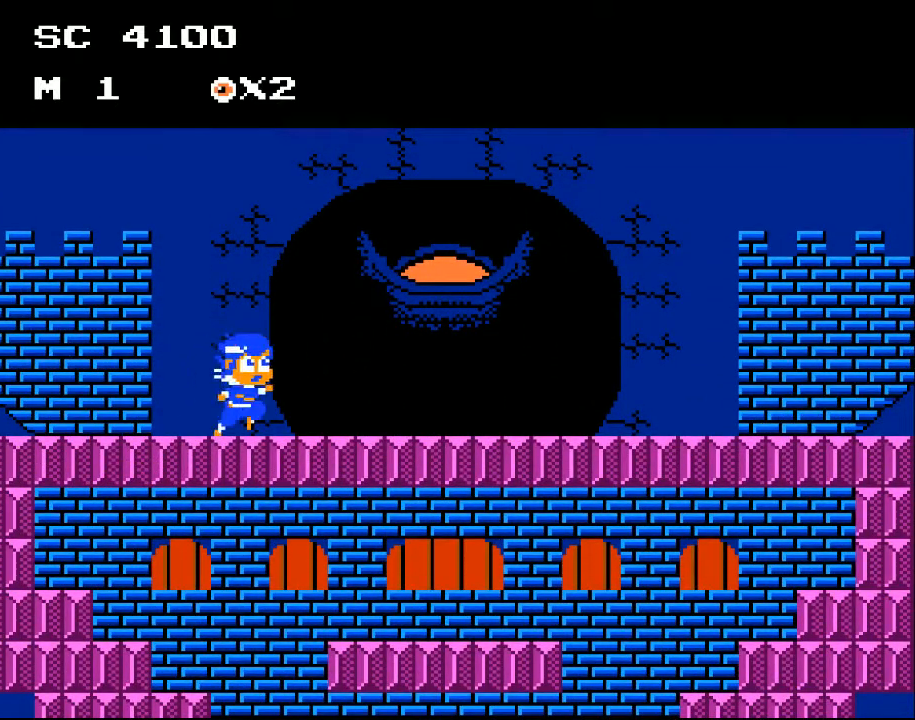
{"buttons": ["DPAD_LEFT"], "events": [[300, "DPAD_LEFT", "down"]]}